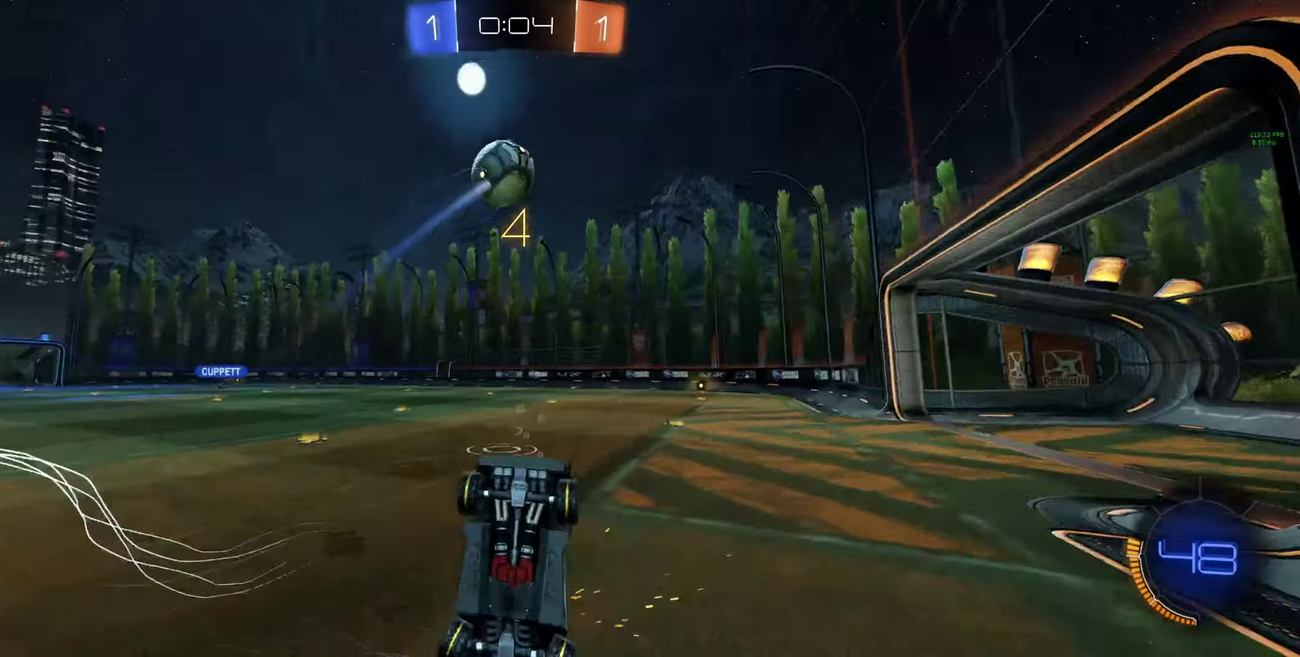
Gameplay with a controller (Xbox layout); each line is a JSON object with the inputs held at the frame after it. "events" lists button and stick changes between this image and that frame as [ms after this image, input, new state], when the widget could be followed in between.
{"buttons": ["R2"], "left_stick": "up-left", "right_stick": "center"}
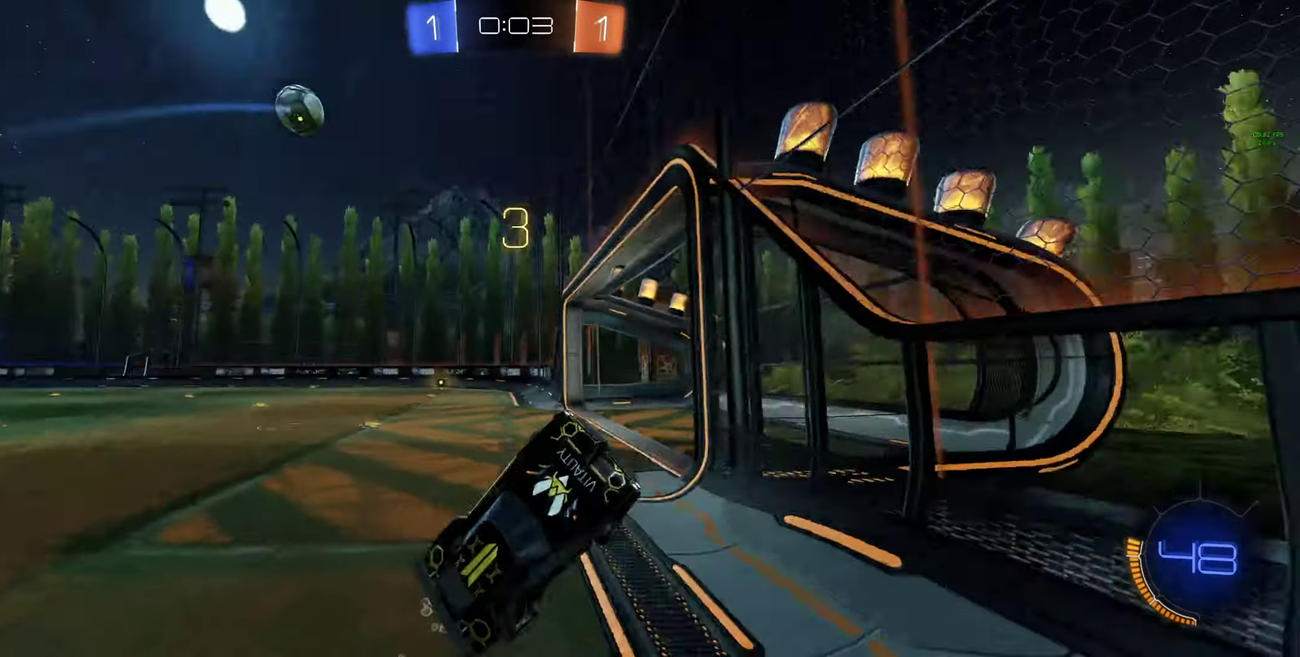
{"buttons": ["R2"], "left_stick": "left", "right_stick": "center", "events": [[67, "left_stick", "left"]]}
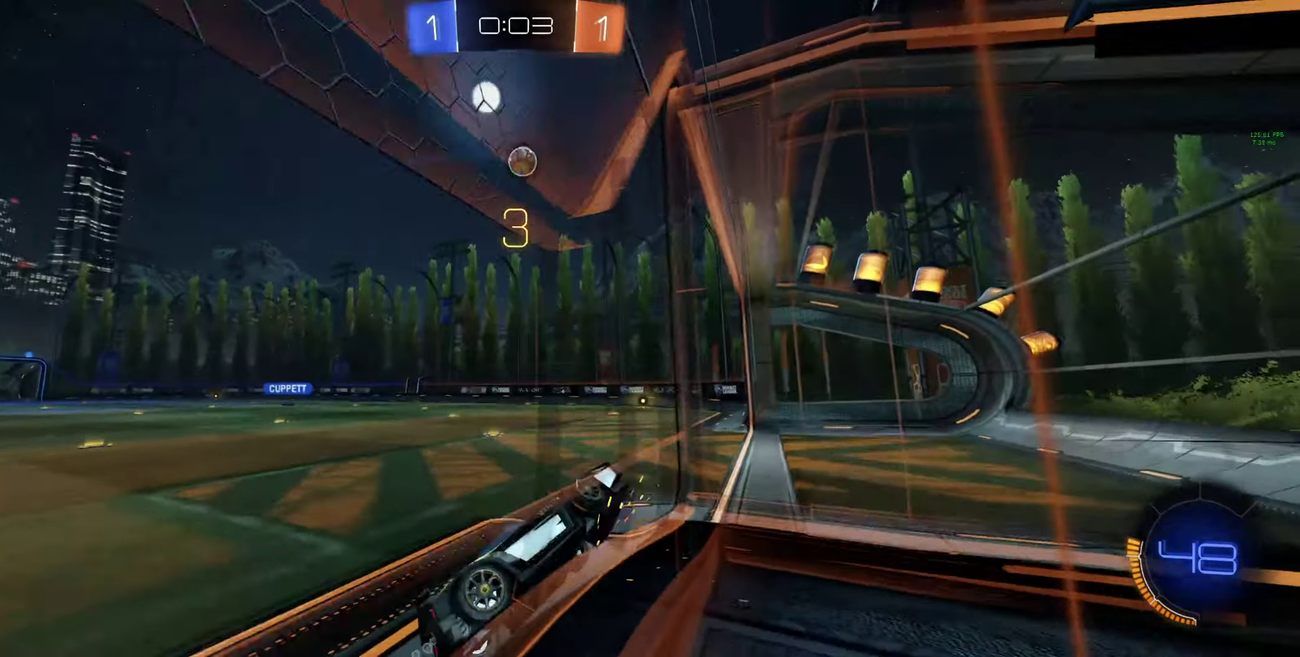
{"buttons": ["L1", "R2"], "left_stick": "center", "right_stick": "center", "events": [[167, "A", "down"], [200, "L1", "down"], [233, "left_stick", "down-right"], [300, "A", "up"], [400, "Y", "down"], [467, "Y", "up"], [467, "left_stick", "center"]]}
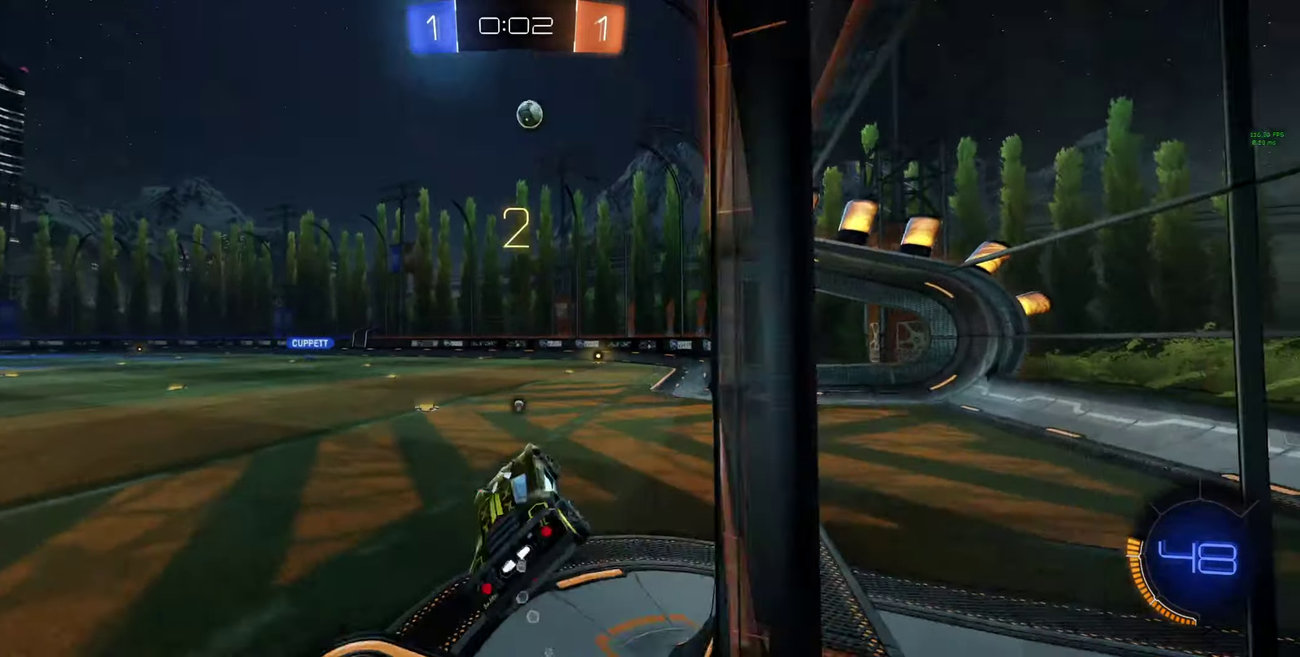
{"buttons": ["A", "L1", "R2"], "left_stick": "up", "right_stick": "center", "events": [[100, "left_stick", "down-right"], [167, "left_stick", "center"], [267, "left_stick", "up-left"], [333, "left_stick", "up"], [433, "A", "down"]]}
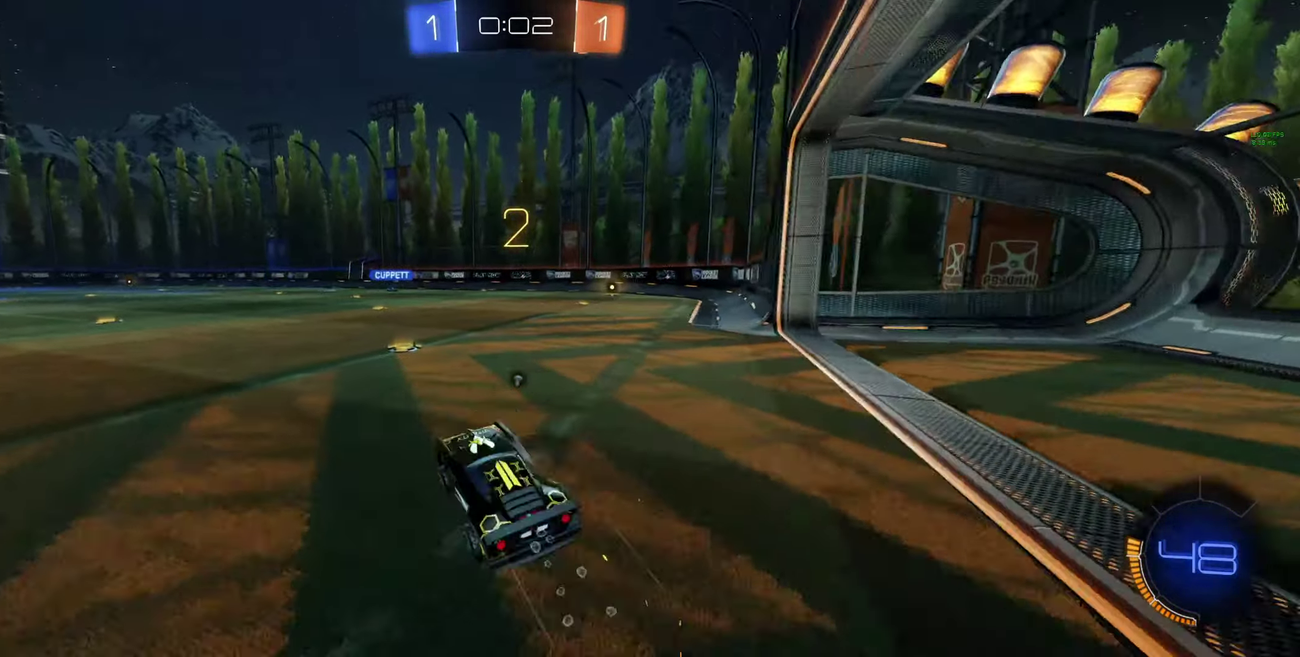
{"buttons": ["L1", "R2"], "left_stick": "up-left", "right_stick": "center", "events": [[67, "A", "up"], [100, "L1", "up"], [100, "left_stick", "right"], [200, "Y", "down"], [200, "left_stick", "center"], [267, "Y", "up"], [333, "Y", "down"], [333, "left_stick", "left"], [400, "Y", "up"], [433, "L1", "down"], [433, "left_stick", "up-left"]]}
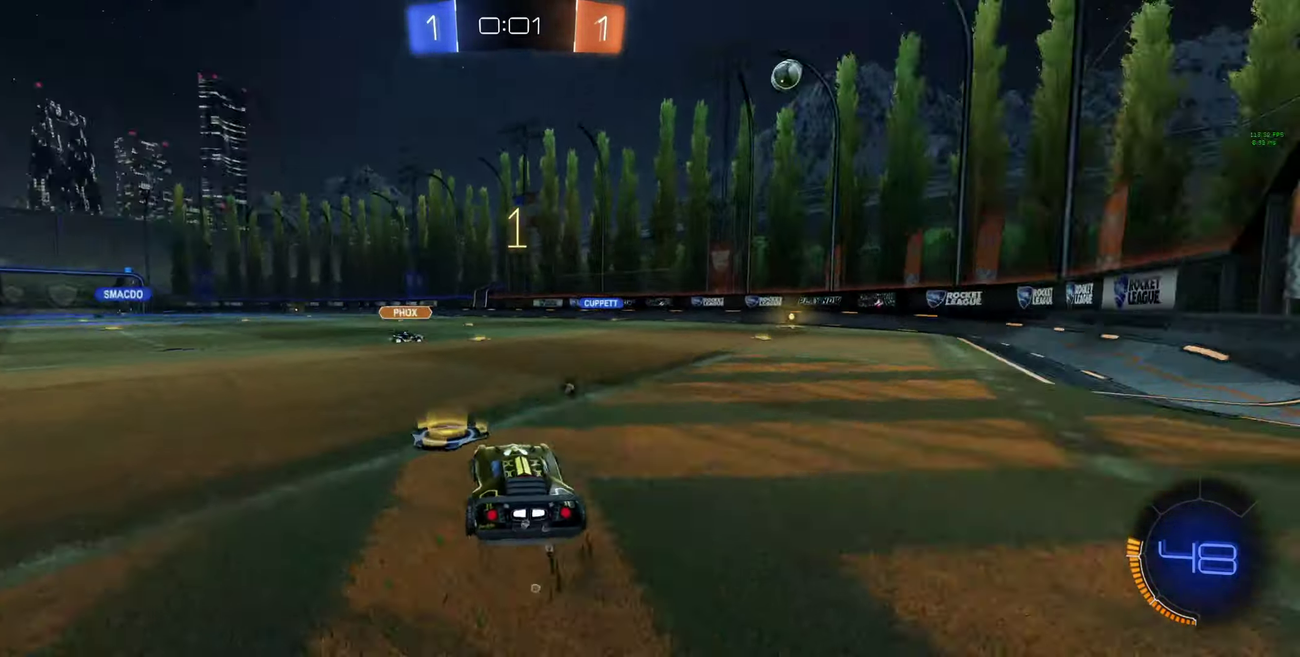
{"buttons": ["R2"], "left_stick": "right", "right_stick": "center", "events": [[33, "L1", "up"], [267, "Y", "down"], [300, "left_stick", "center"], [366, "Y", "up"], [500, "left_stick", "right"]]}
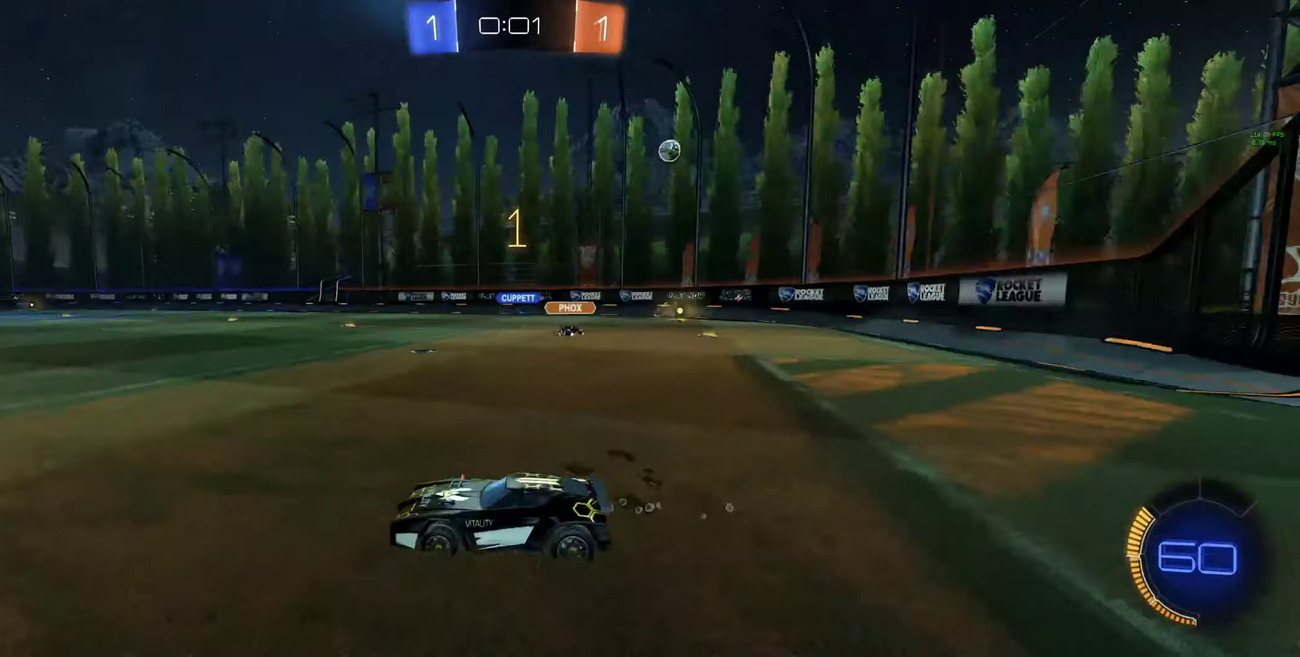
{"buttons": ["R2"], "left_stick": "left", "right_stick": "center", "events": [[133, "left_stick", "center"], [466, "left_stick", "left"]]}
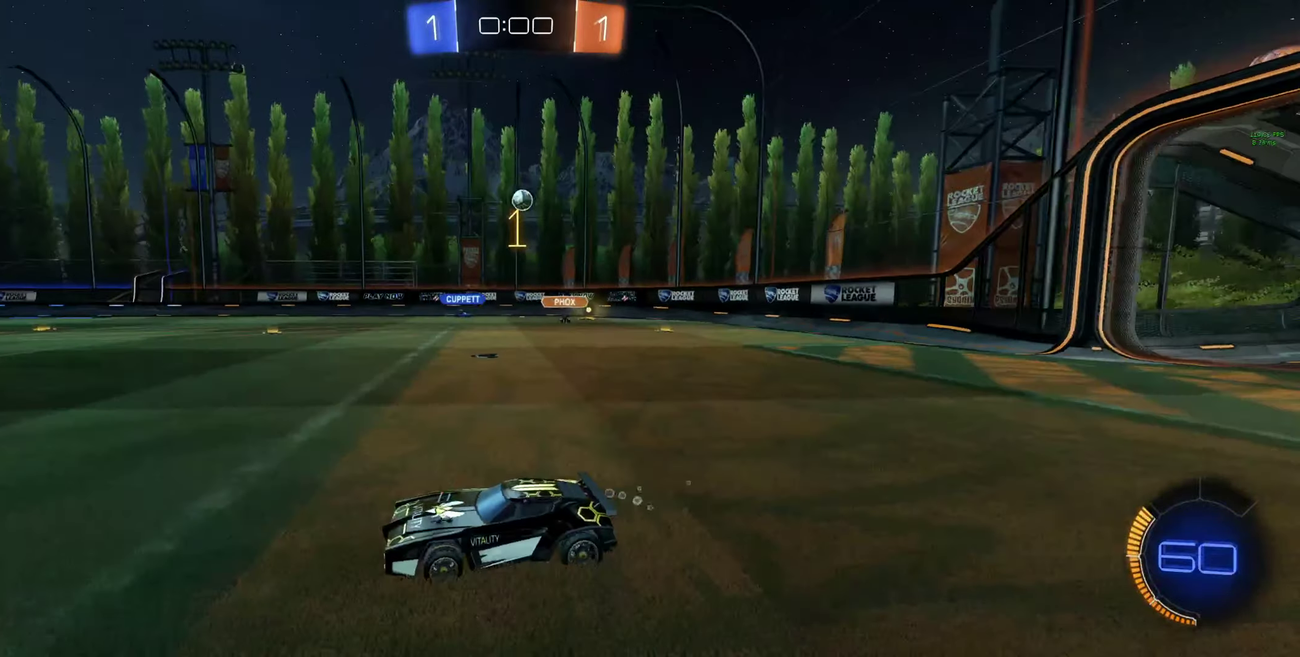
{"buttons": ["R2"], "left_stick": "right", "right_stick": "center", "events": [[33, "left_stick", "center"], [466, "left_stick", "right"]]}
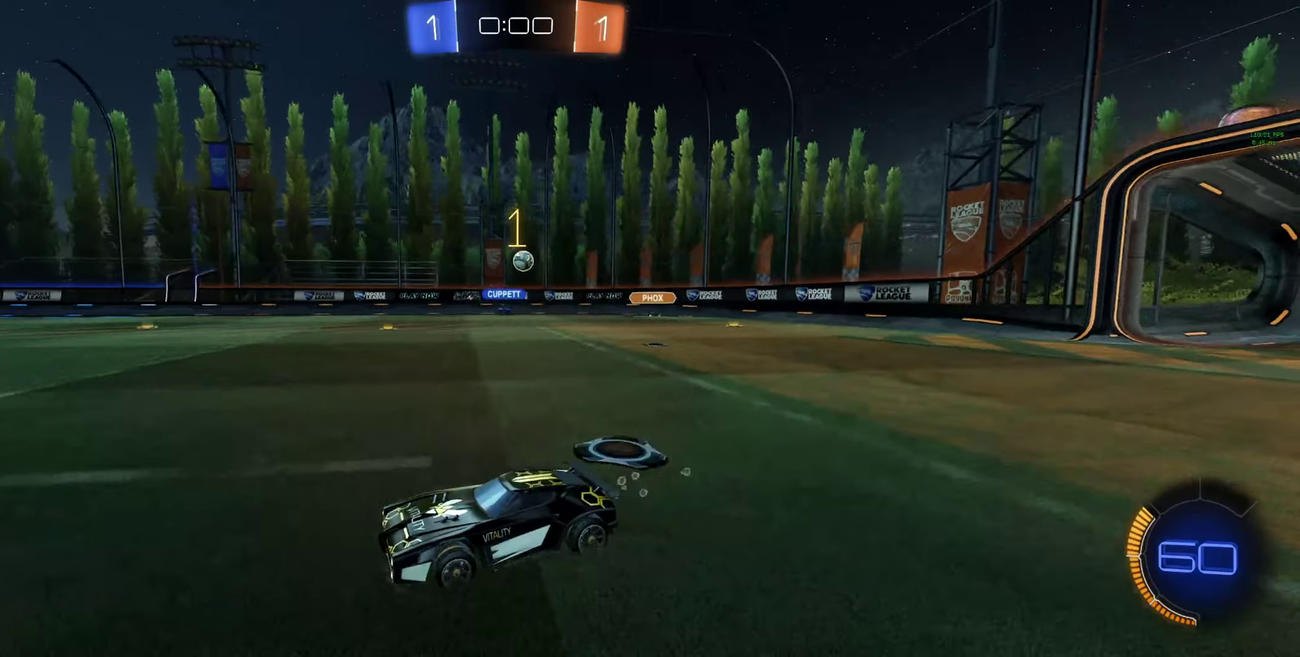
{"buttons": ["R2"], "left_stick": "center", "right_stick": "center", "events": [[33, "left_stick", "up-right"], [66, "A", "down"], [133, "A", "up"], [166, "left_stick", "up"], [200, "A", "down"], [300, "A", "up"], [500, "left_stick", "center"]]}
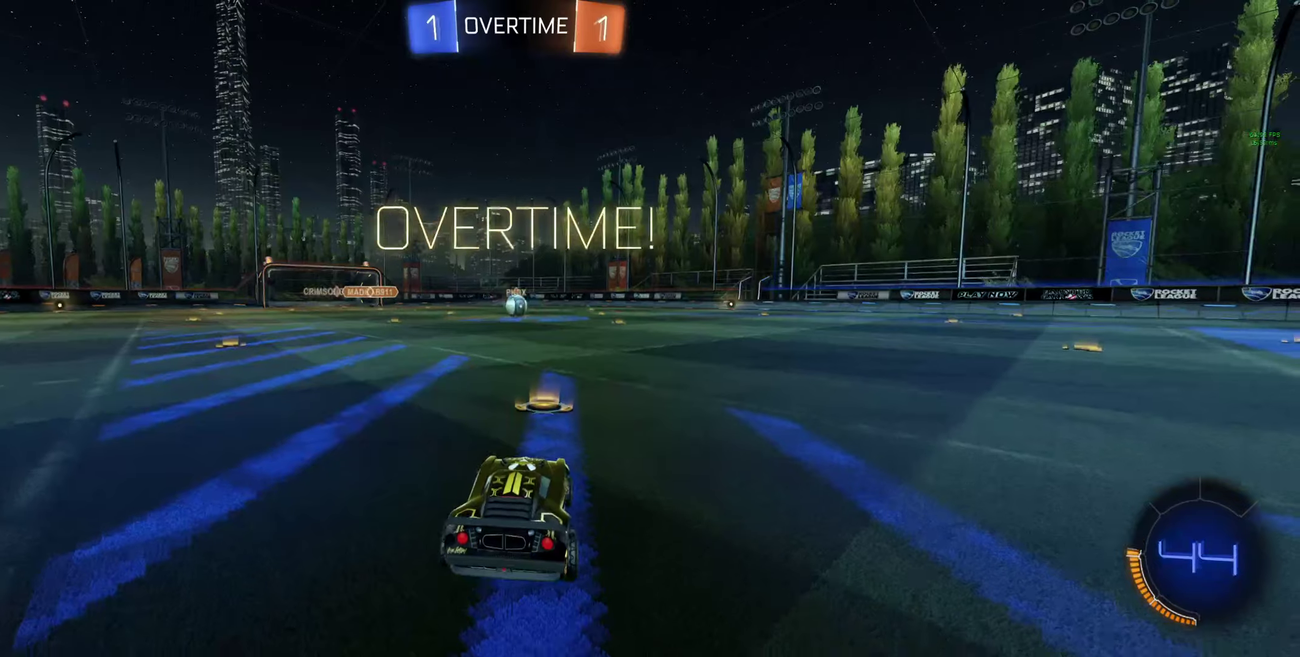
{"buttons": ["Y", "R2"], "left_stick": "center", "right_stick": "center", "events": [[366, "Y", "down"]]}
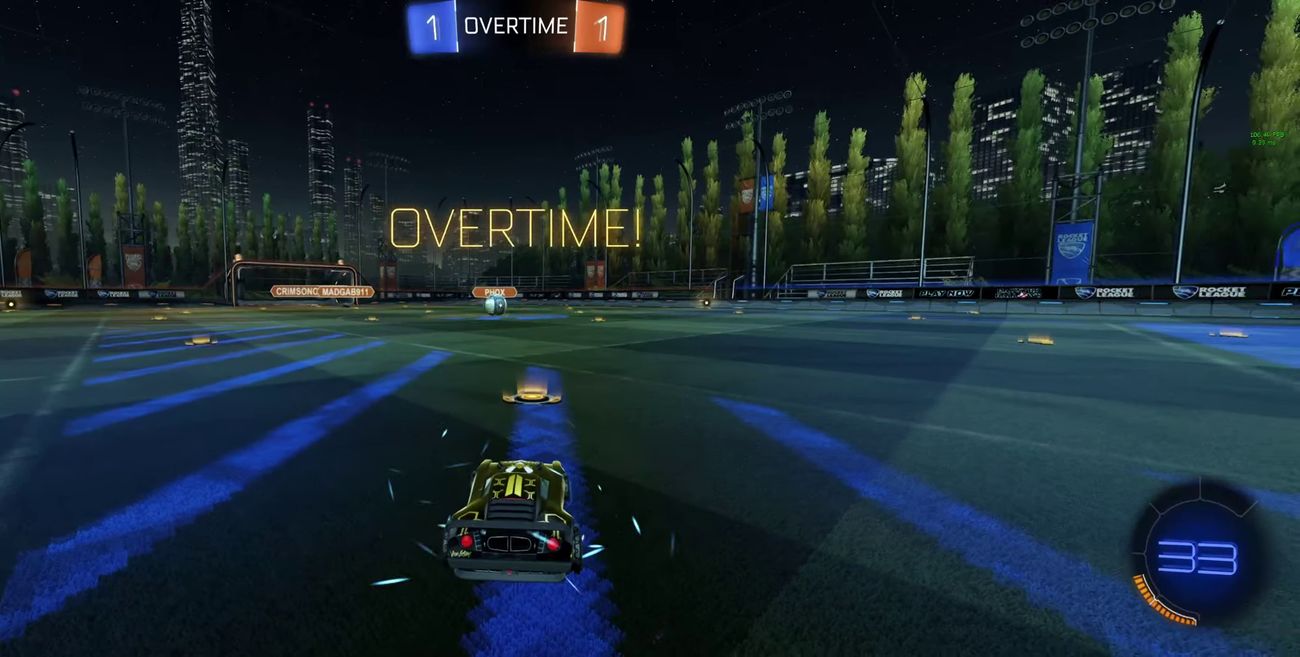
{"buttons": ["R2", "R3"], "left_stick": "center", "right_stick": "center", "events": [[66, "R2", "up"], [66, "Y", "up"], [300, "R2", "down"], [333, "R3", "down"]]}
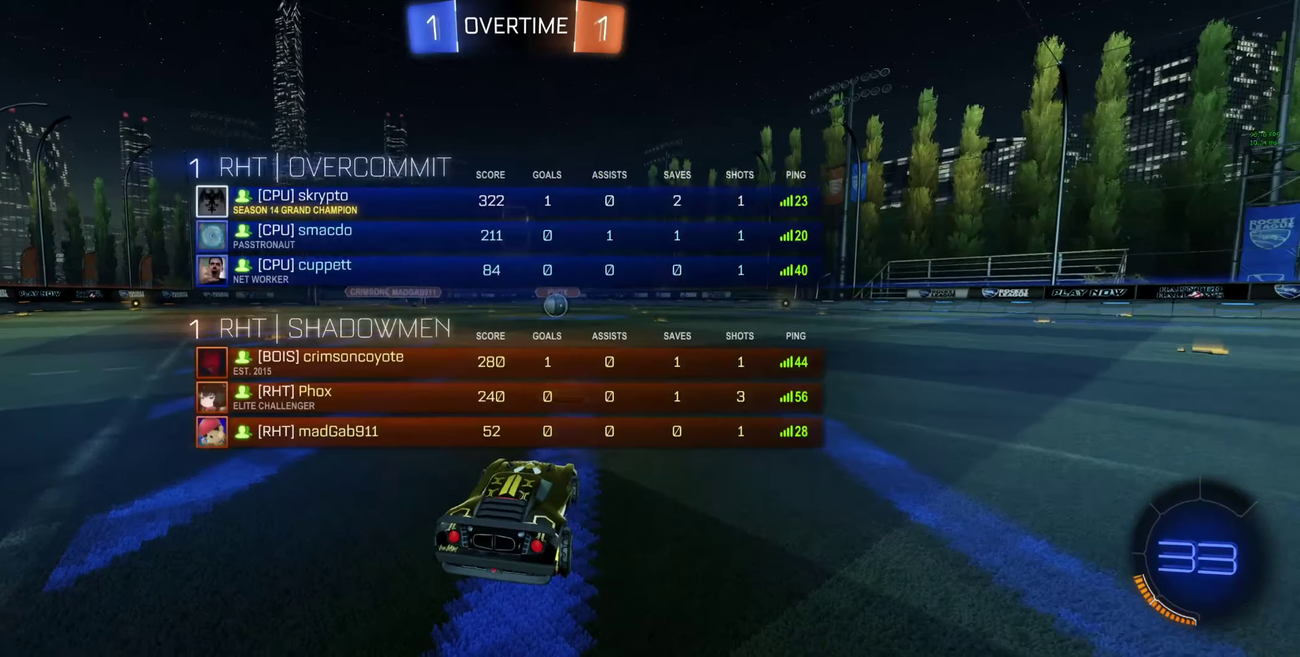
{"buttons": ["R2", "R3"], "left_stick": "center", "right_stick": "center", "events": []}
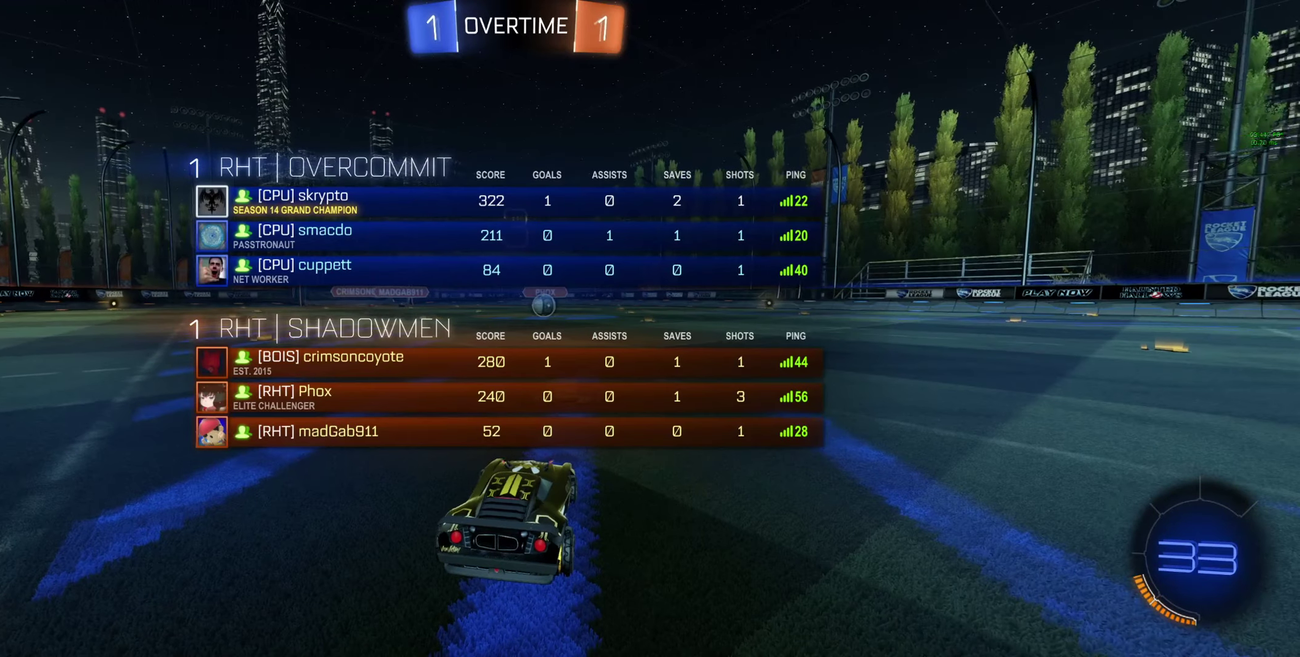
{"buttons": ["R2", "R3"], "left_stick": "center", "right_stick": "center", "events": []}
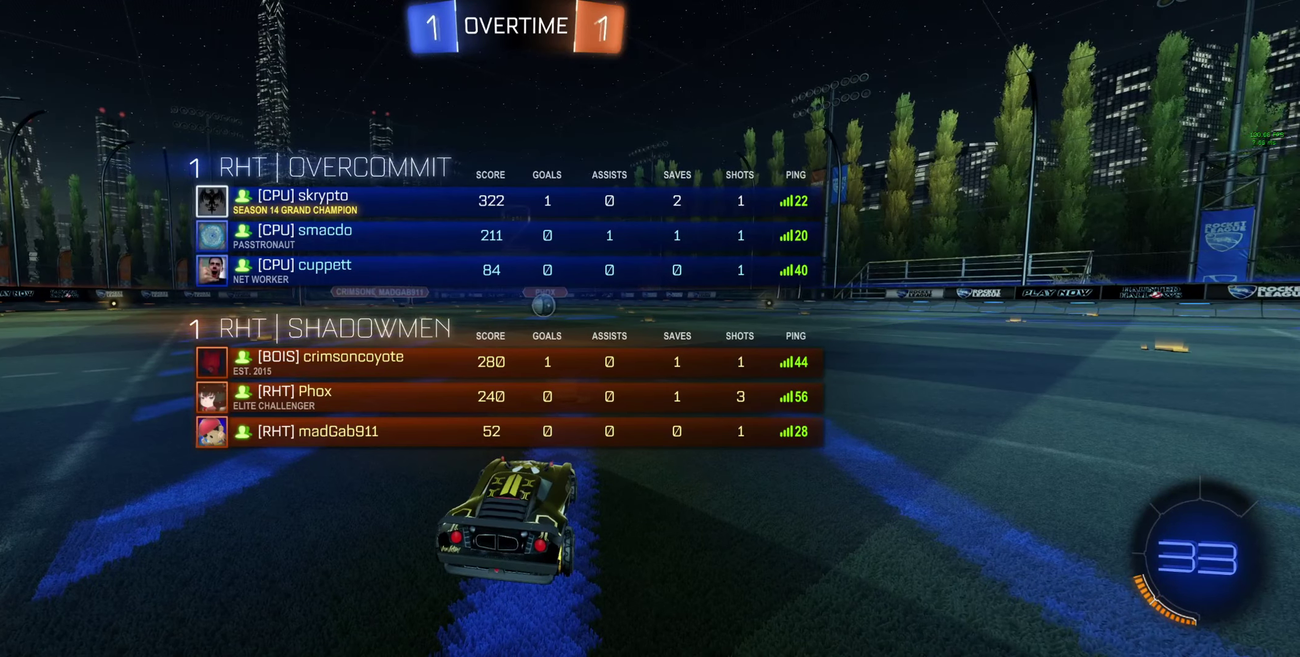
{"buttons": ["R2"], "left_stick": "center", "right_stick": "center", "events": [[266, "R3", "up"]]}
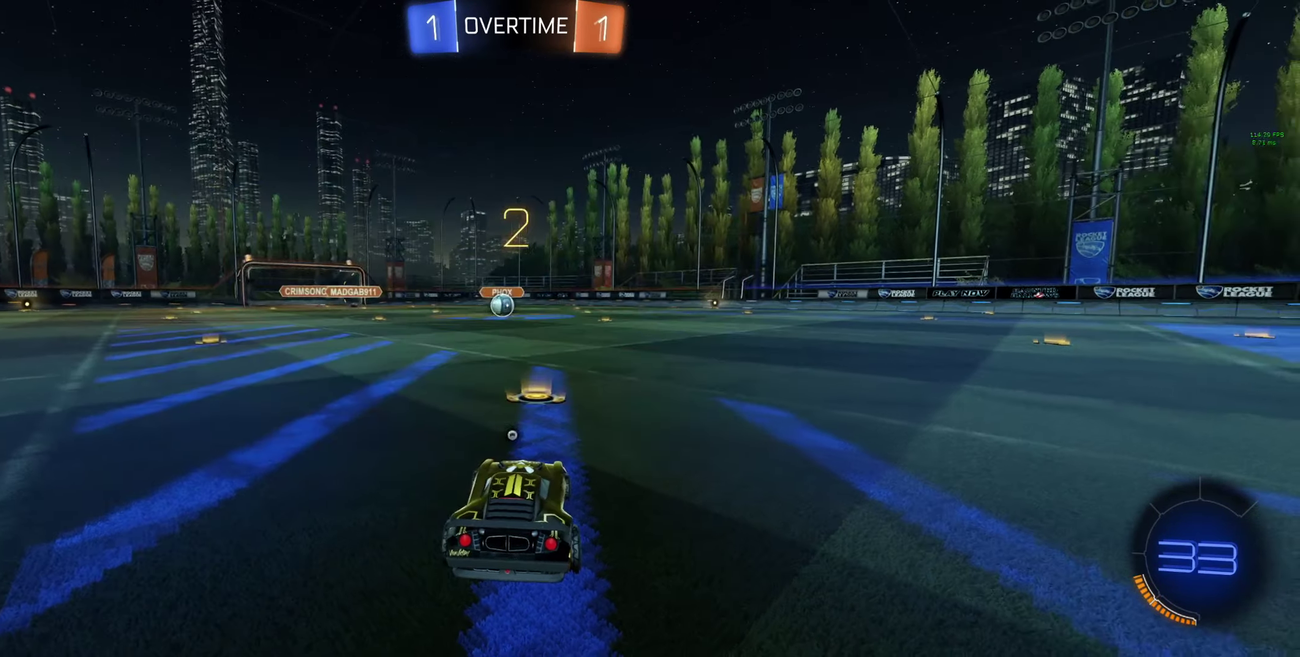
{"buttons": ["R2"], "left_stick": "center", "right_stick": "center", "events": [[200, "Y", "down"], [266, "Y", "up"], [433, "Y", "down"], [500, "Y", "up"]]}
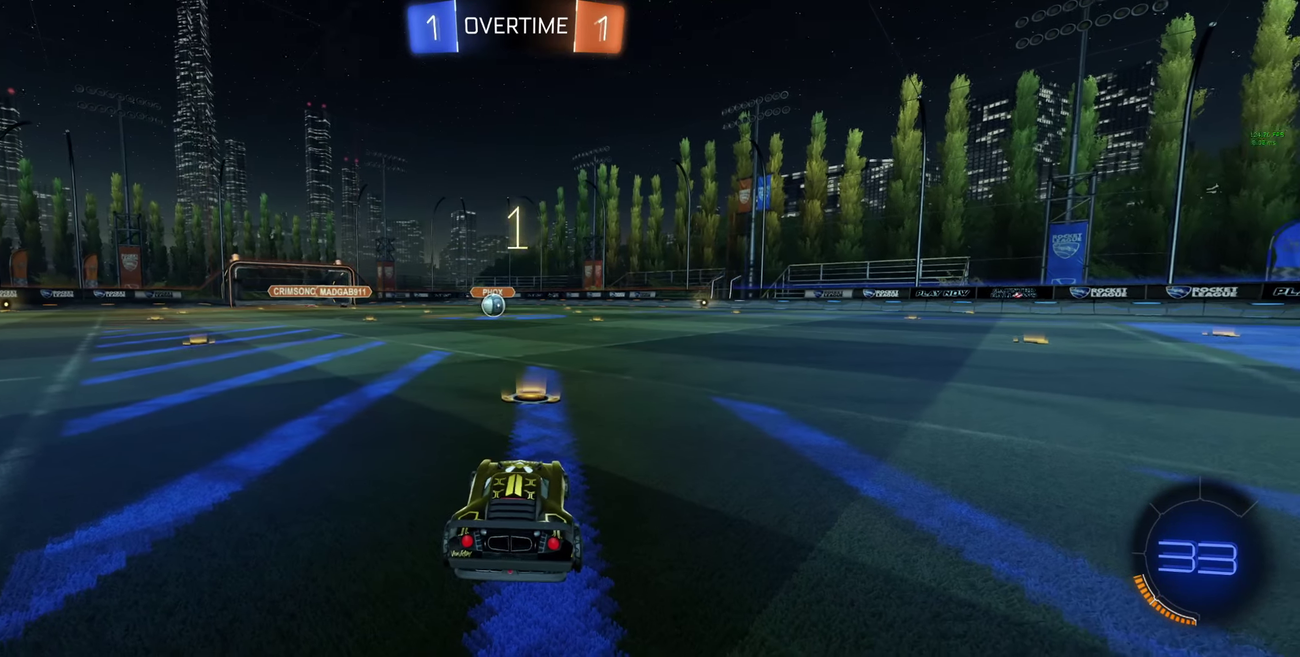
{"buttons": ["B", "R2"], "left_stick": "center", "right_stick": "center", "events": [[66, "Y", "down"], [266, "Y", "up"], [333, "Y", "down"], [466, "B", "down"], [466, "Y", "up"]]}
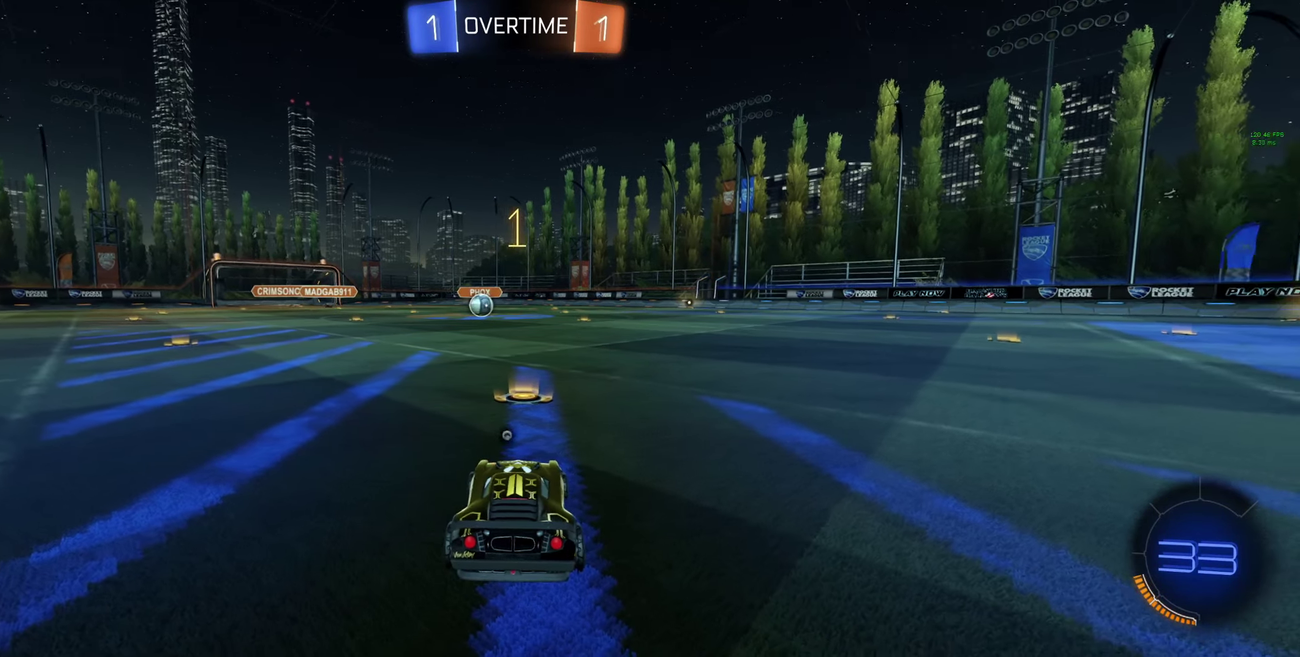
{"buttons": ["B", "R2"], "left_stick": "center", "right_stick": "center", "events": [[200, "Y", "down"], [267, "Y", "up"]]}
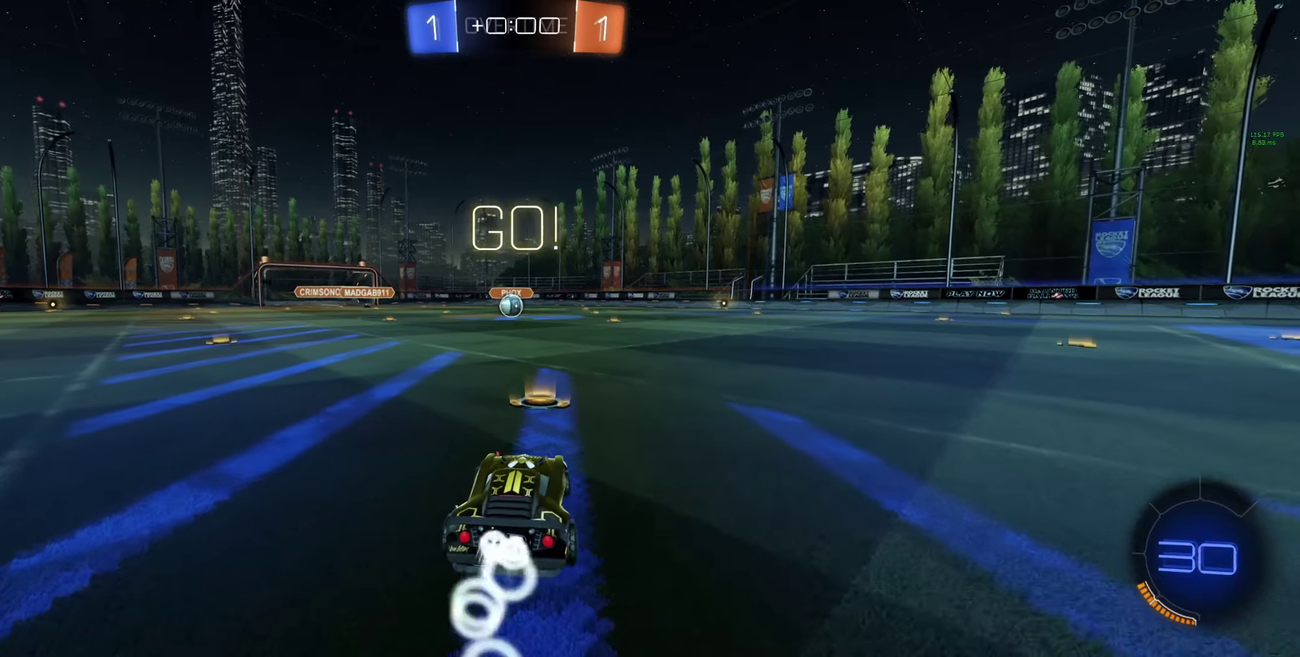
{"buttons": ["A", "B", "L1", "R2", "L3"], "left_stick": "up-left", "right_stick": "center", "events": [[267, "left_stick", "right"], [334, "A", "down"], [367, "L1", "down"], [400, "A", "up"], [400, "left_stick", "up-left"], [467, "A", "down"], [500, "L3", "down"]]}
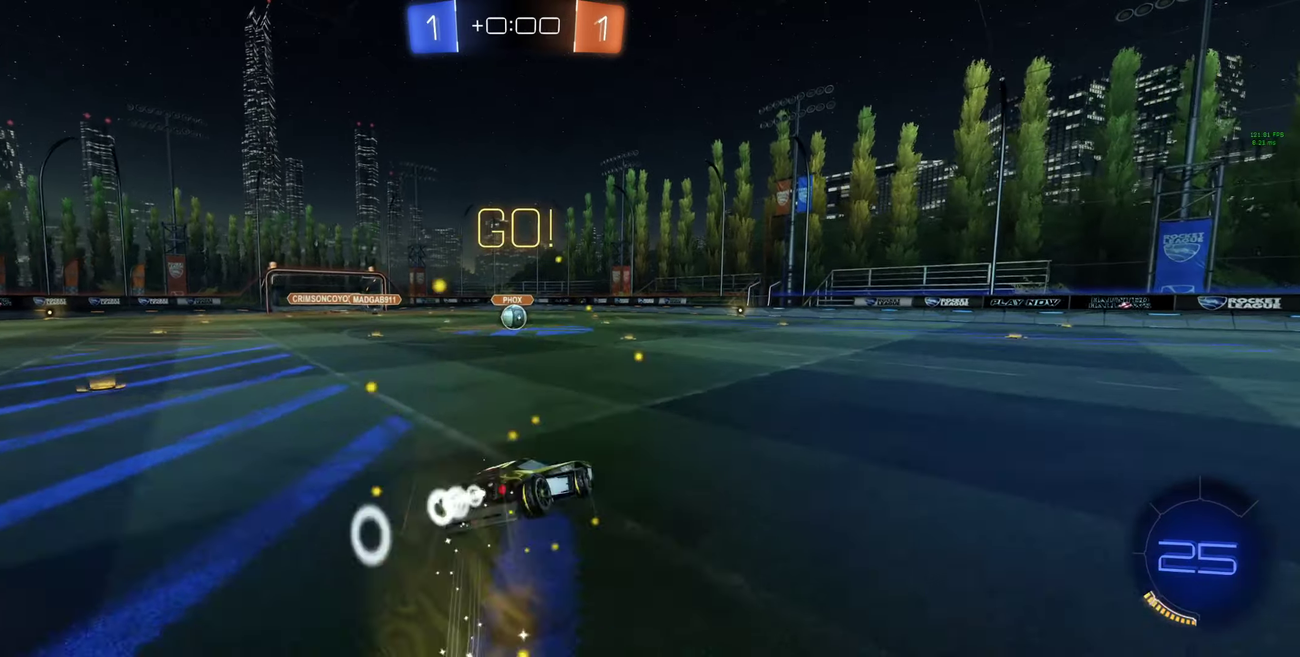
{"buttons": [], "left_stick": "center", "right_stick": "center", "events": [[34, "A", "up"], [67, "B", "up"], [67, "L3", "up"], [134, "L1", "up"], [167, "Y", "down"], [200, "Y", "up"], [200, "left_stick", "center"], [234, "Y", "down"], [334, "Y", "up"], [367, "R2", "up"]]}
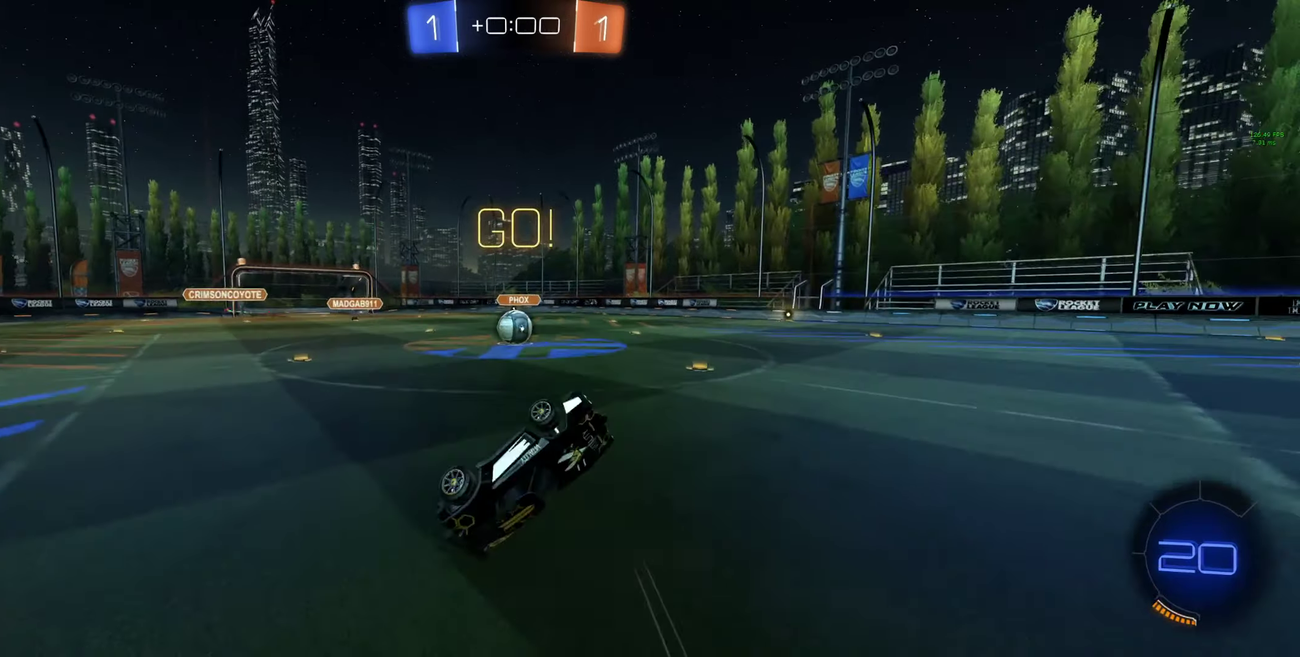
{"buttons": ["B", "R2"], "left_stick": "center", "right_stick": "center", "events": [[134, "R2", "down"], [234, "B", "down"], [267, "left_stick", "left"], [367, "left_stick", "center"]]}
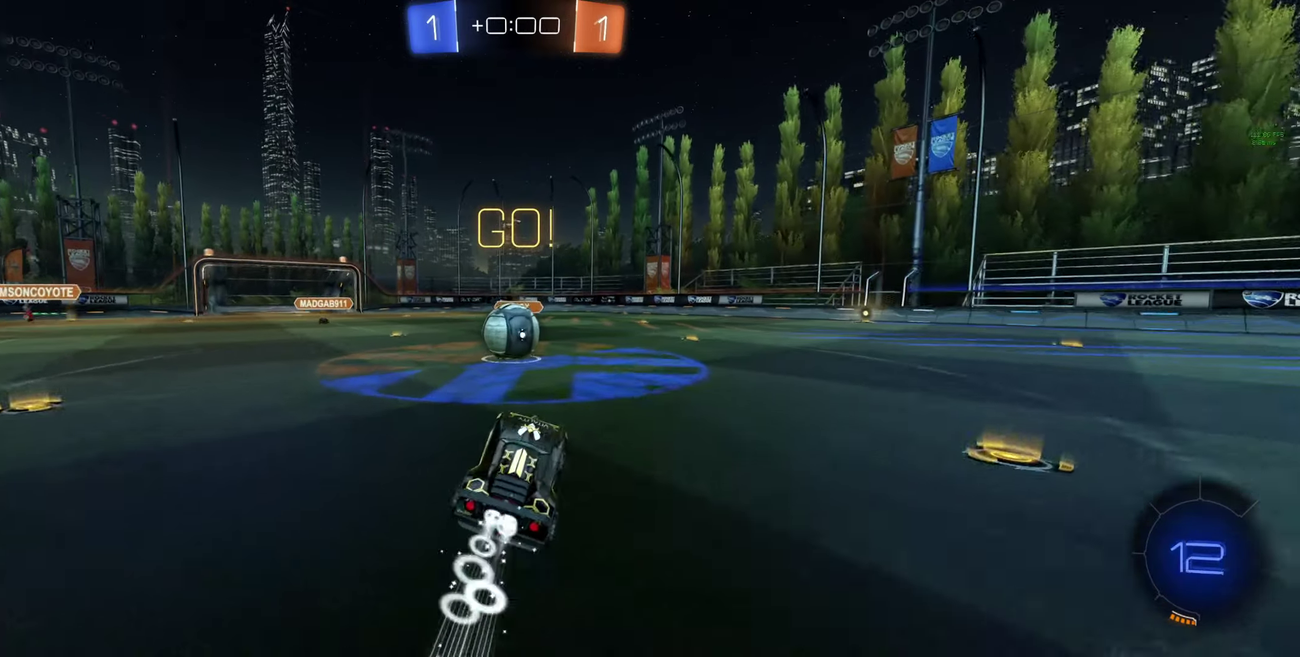
{"buttons": ["A", "B", "L1", "R2"], "left_stick": "up-left", "right_stick": "center", "events": [[167, "left_stick", "left"], [234, "A", "down"], [234, "L1", "down"], [334, "left_stick", "up-left"]]}
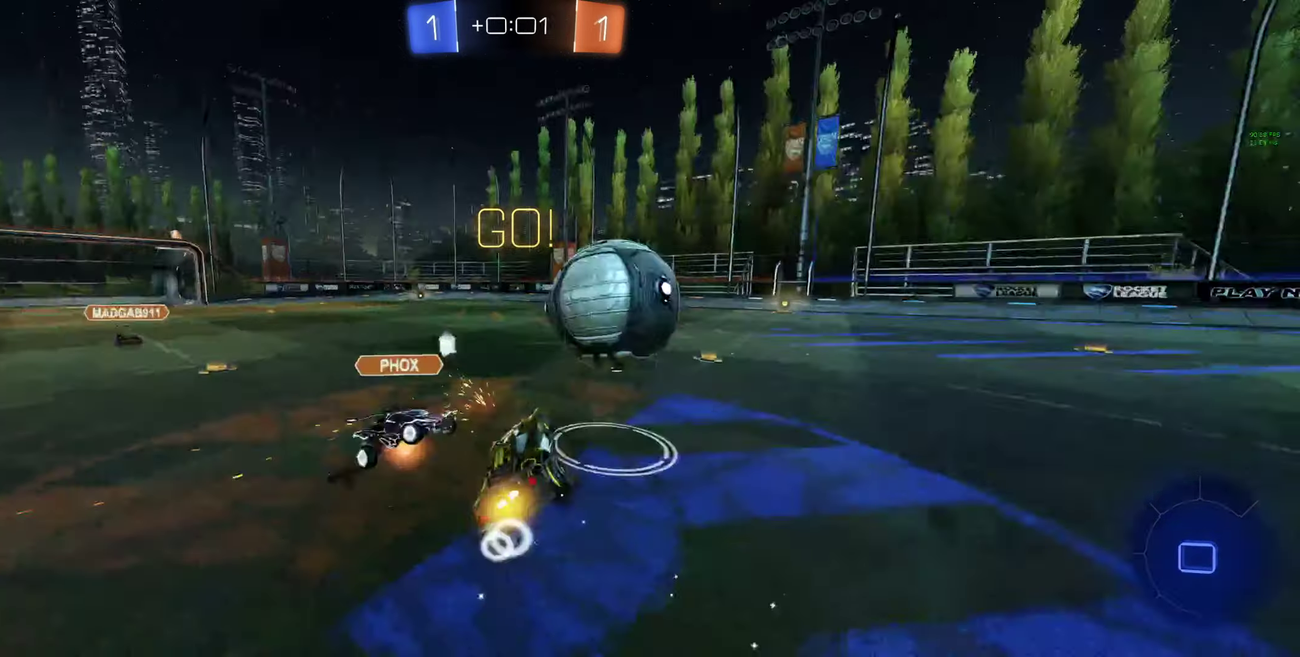
{"buttons": ["R2"], "left_stick": "up-left", "right_stick": "center", "events": [[34, "A", "up"], [34, "B", "up"], [400, "Y", "down"], [467, "L1", "up"], [467, "Y", "up"]]}
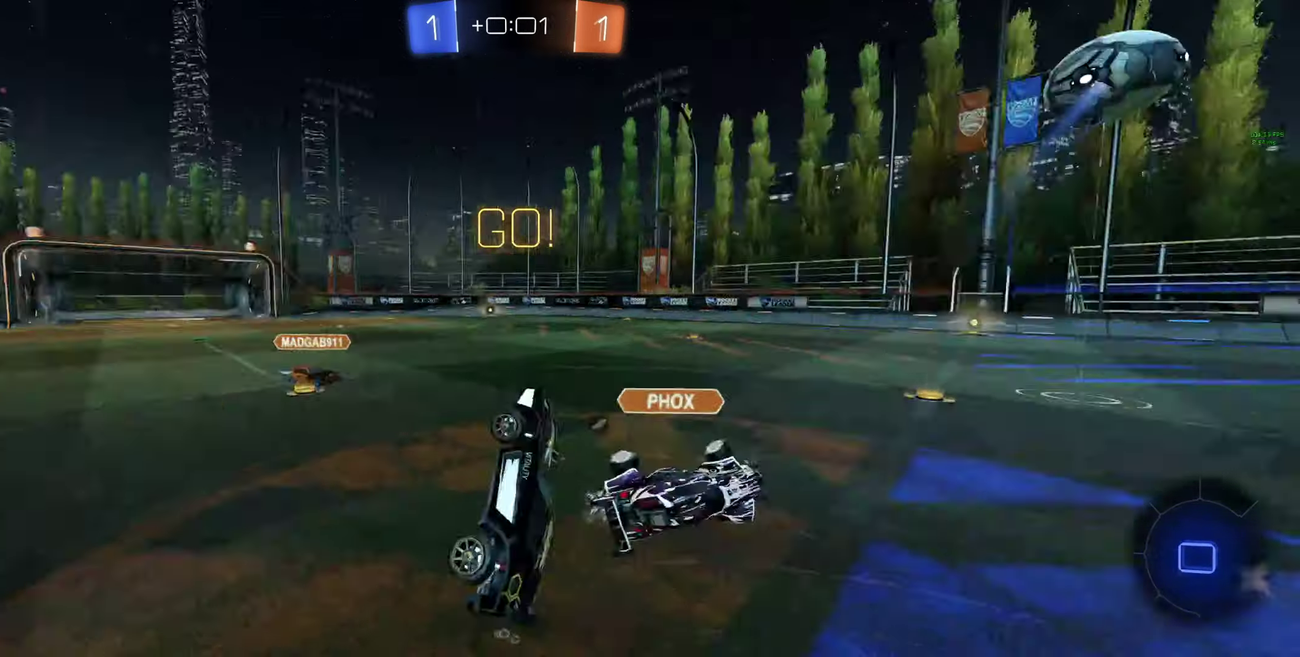
{"buttons": ["R2"], "left_stick": "left", "right_stick": "center", "events": [[234, "left_stick", "left"]]}
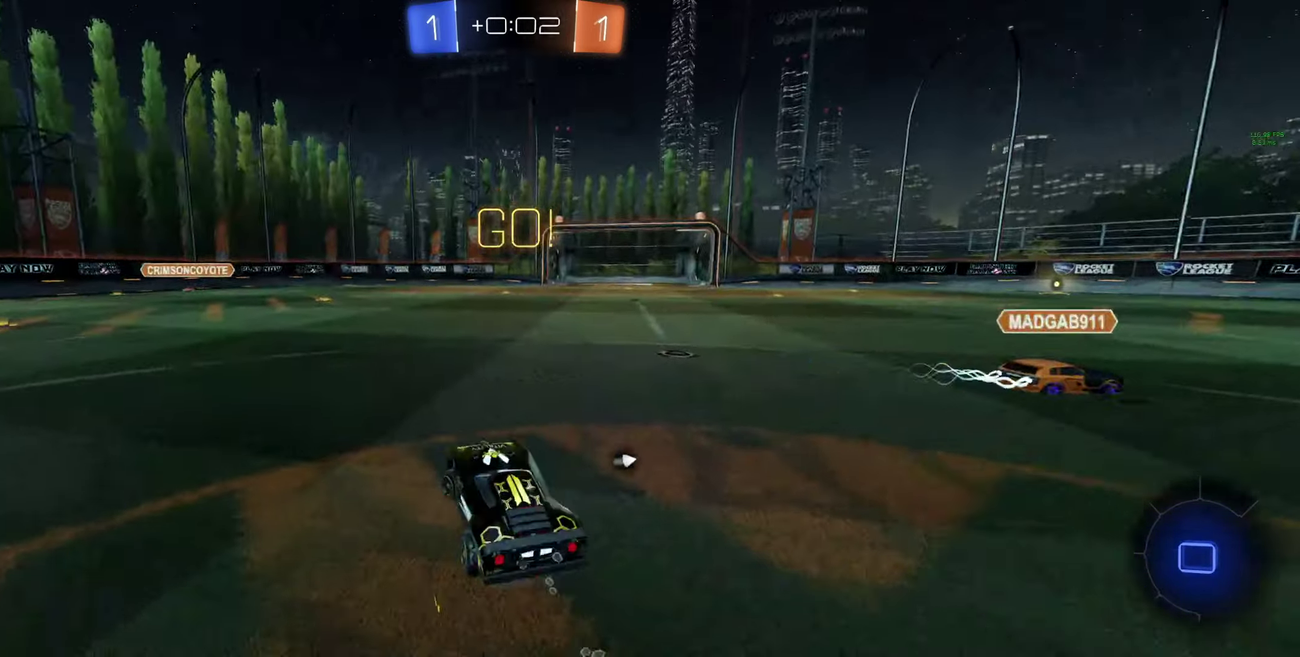
{"buttons": ["R2"], "left_stick": "center", "right_stick": "center", "events": [[500, "left_stick", "center"]]}
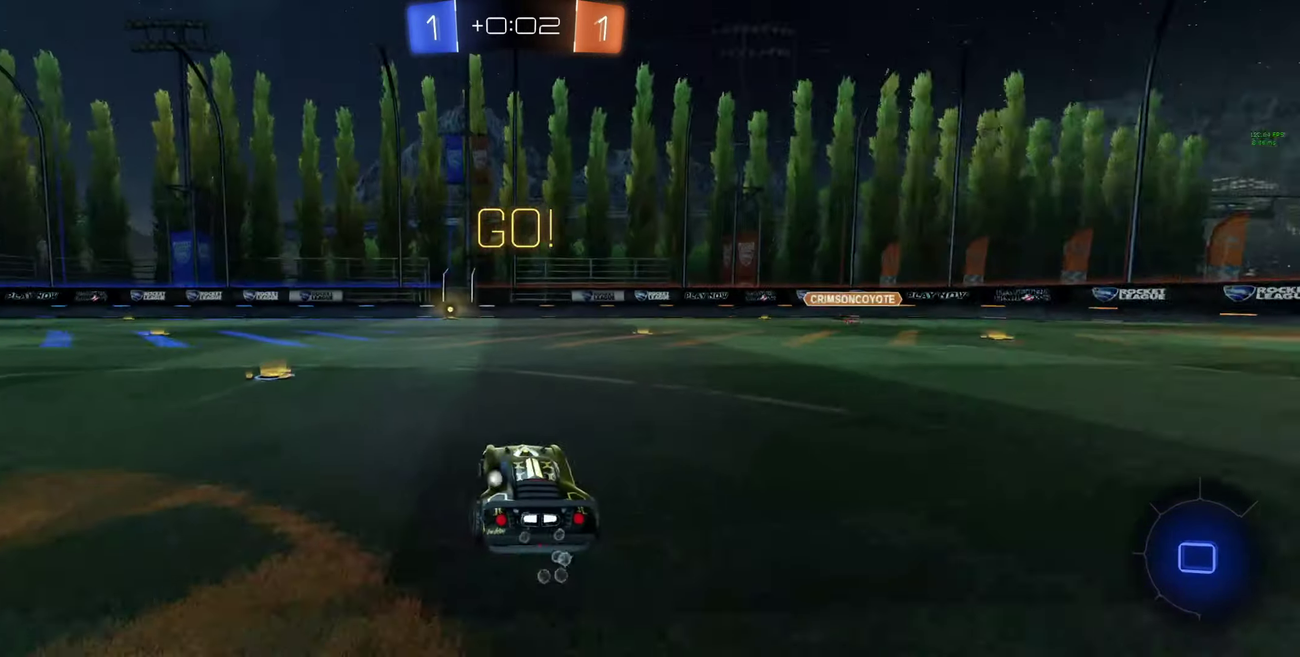
{"buttons": ["A", "R2"], "left_stick": "up", "right_stick": "center", "events": [[300, "left_stick", "up"], [334, "A", "down"]]}
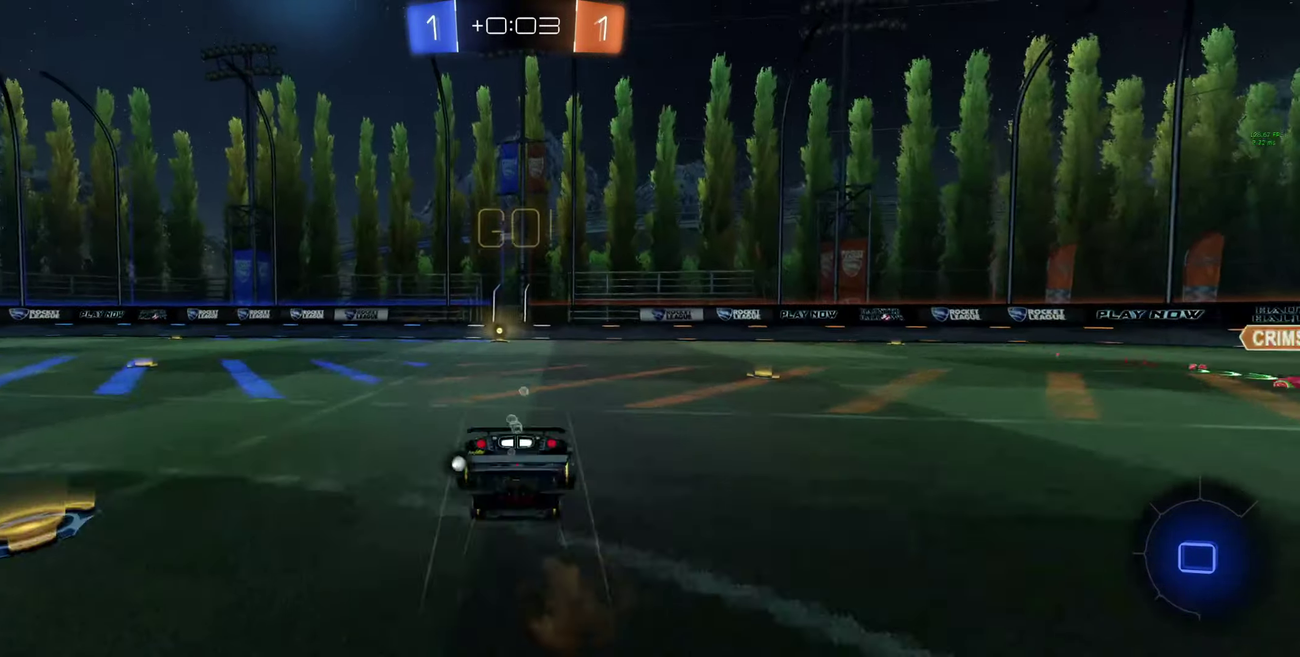
{"buttons": ["R2"], "left_stick": "center", "right_stick": "center", "events": [[134, "A", "up"], [300, "left_stick", "center"]]}